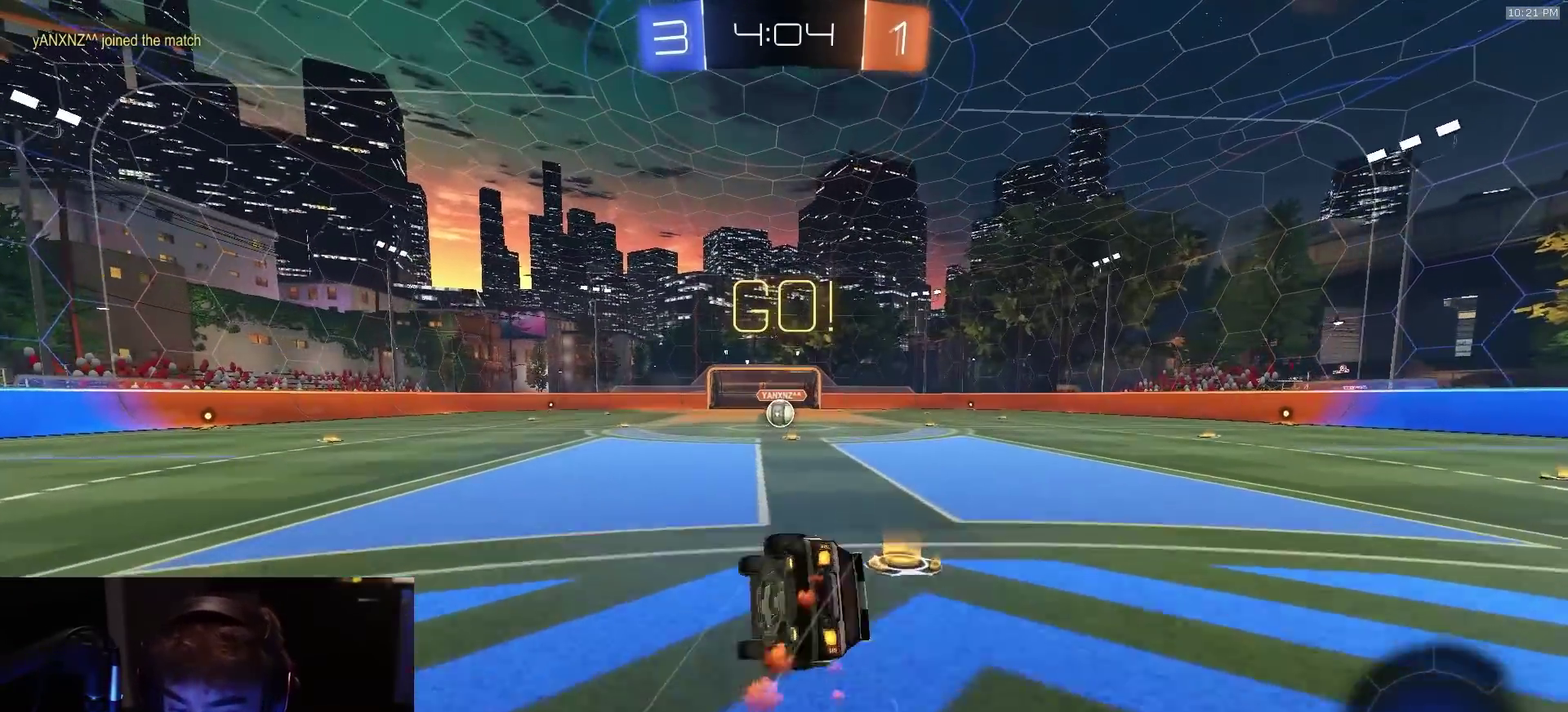
Gameplay with a controller (PlayStation layout); each line is a JSON object with the inputs held at the frame after it (dt_ms = milliseconds from this image to that frame). "events" lists button and stick changes between this image and that frame as [ms after this image, input, new state], when the widget could be followed in between. Not read: L1 R1.
{"dt_ms": 600, "buttons": ["R2"], "left_stick": "center", "right_stick": "center"}
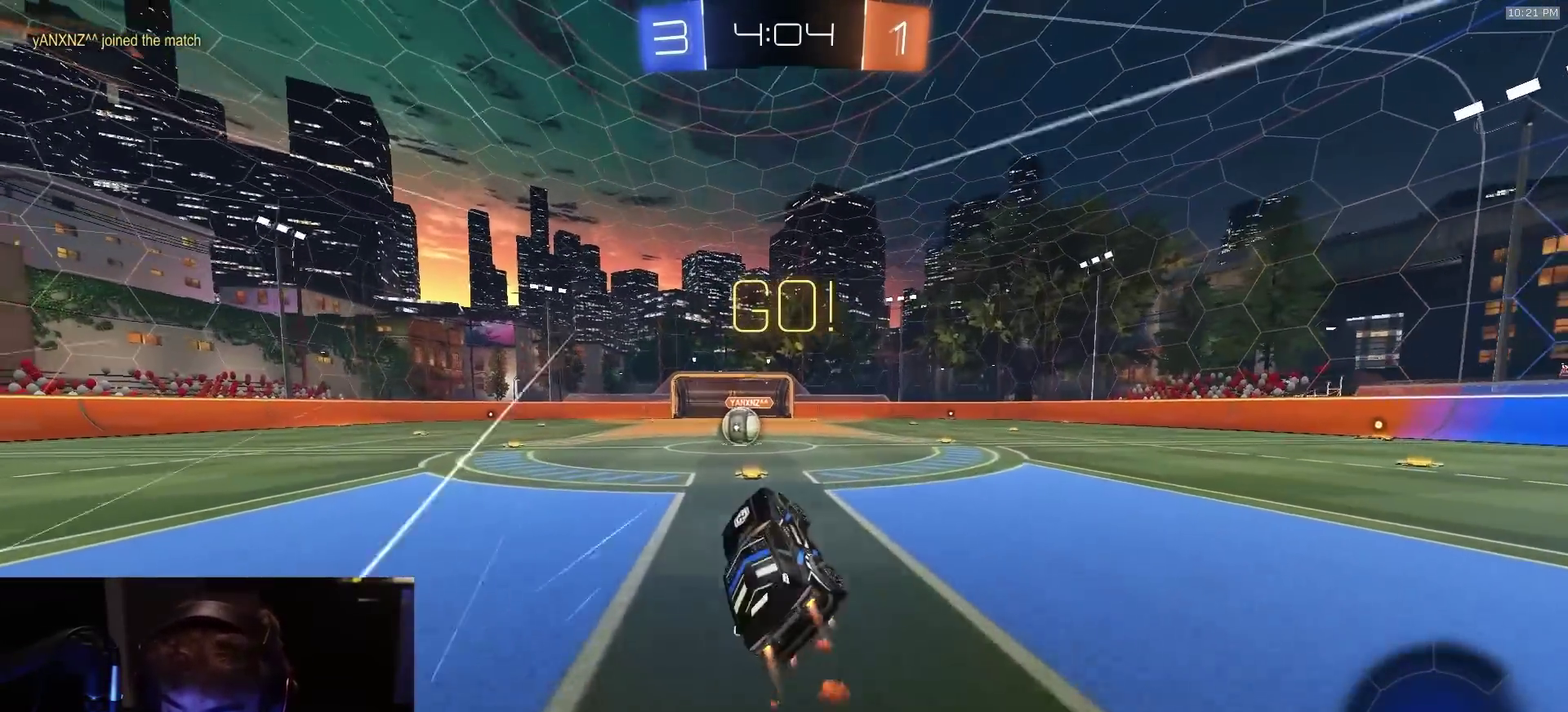
{"dt_ms": 400, "buttons": ["R2"], "left_stick": "center", "right_stick": "center", "events": []}
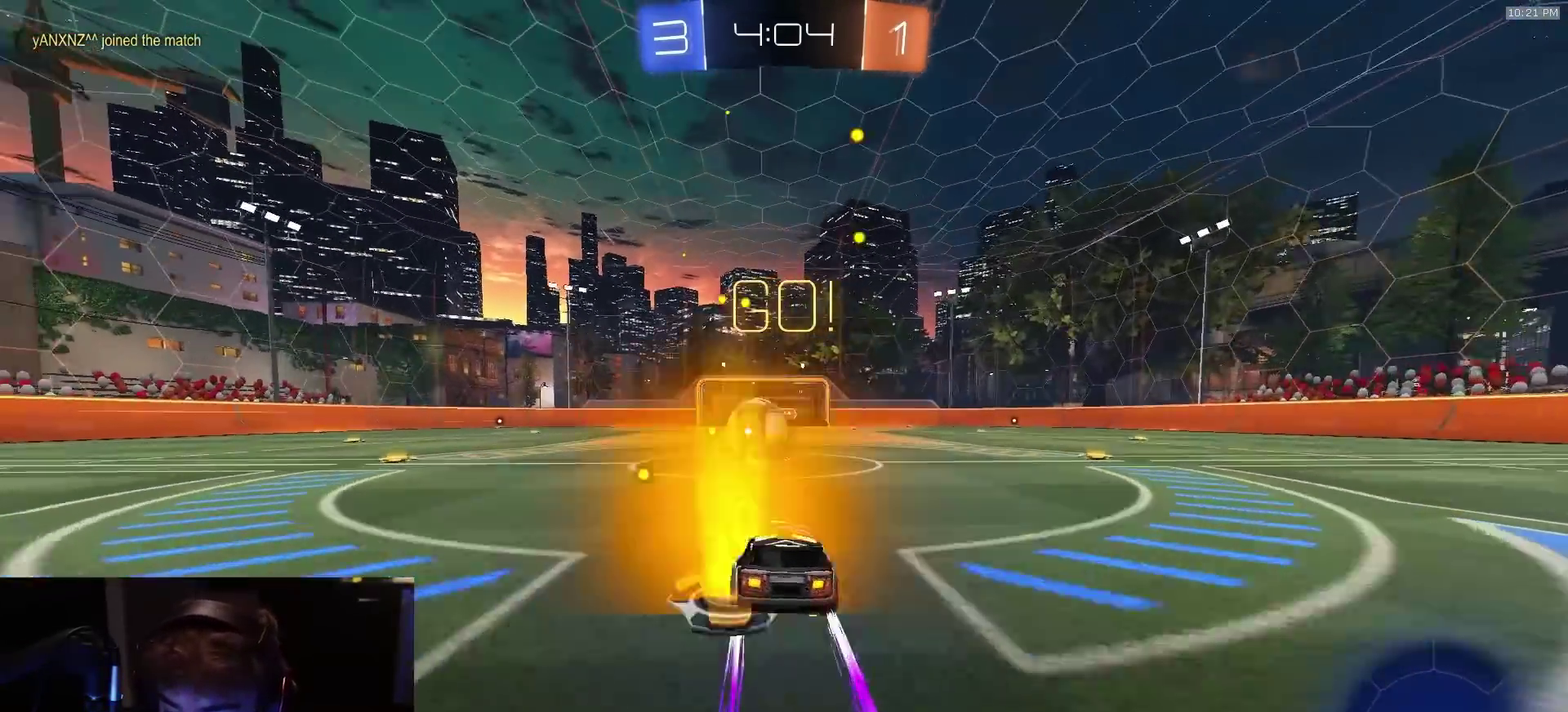
{"dt_ms": 600, "buttons": ["SQUARE", "R2", "L3"], "left_stick": "down", "right_stick": "center"}
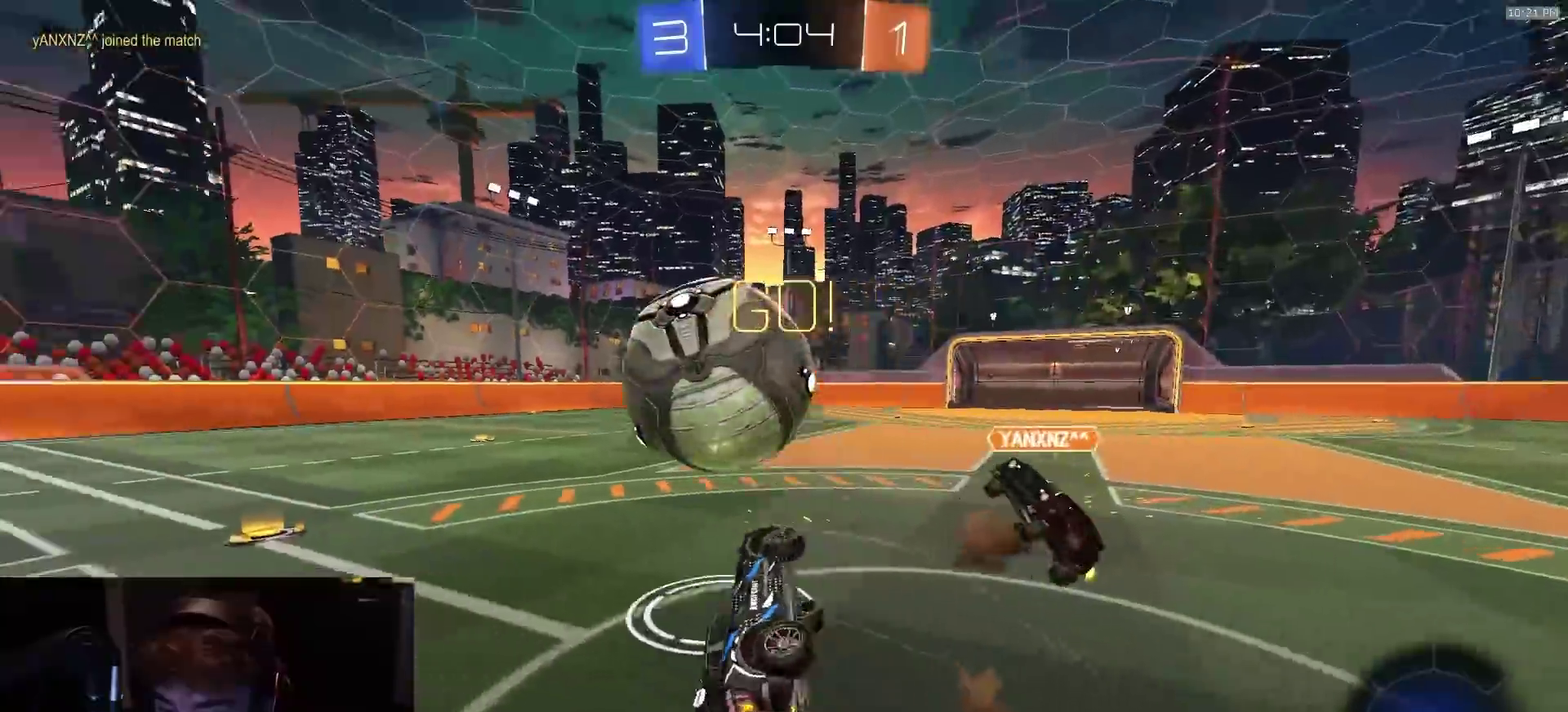
{"dt_ms": 400, "buttons": ["R2"], "left_stick": "up", "right_stick": "center"}
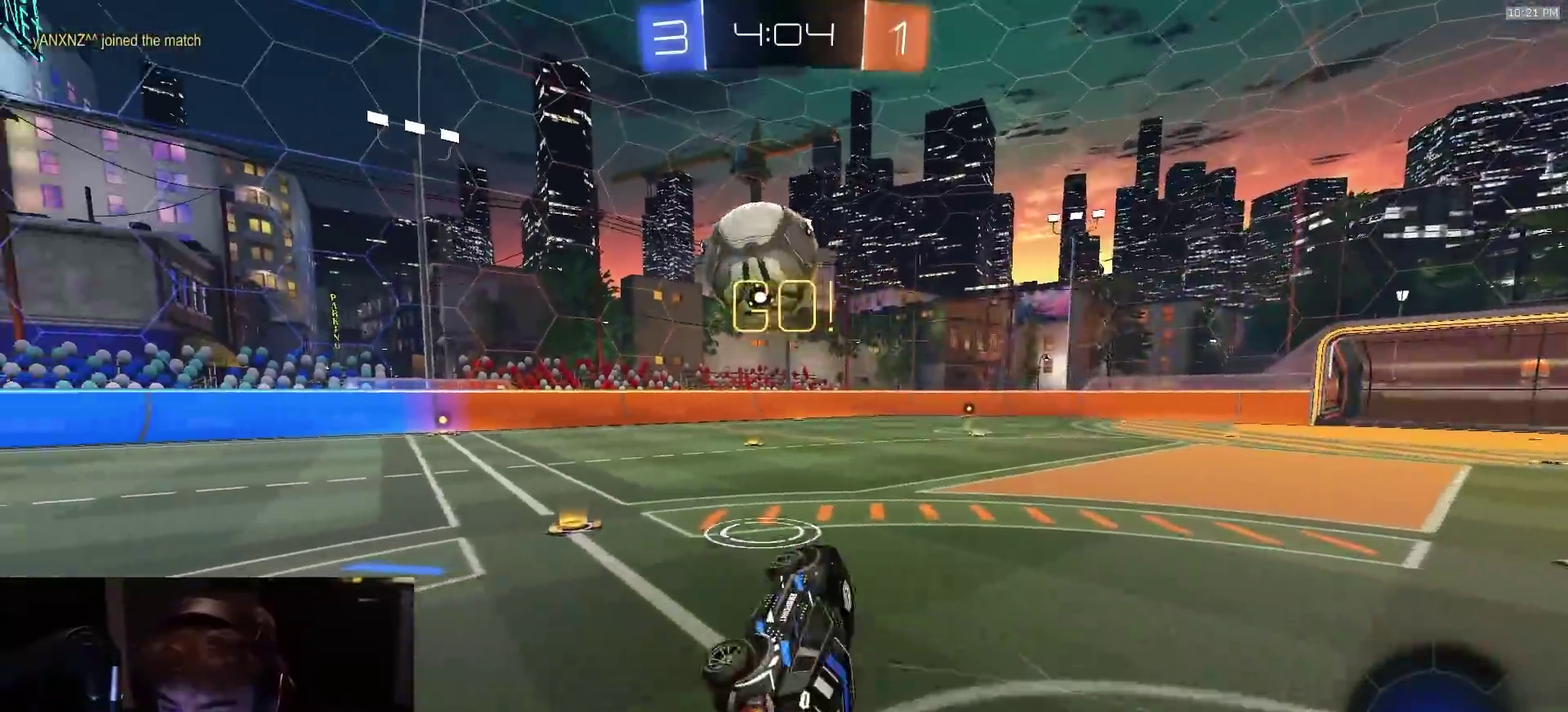
{"dt_ms": 500, "buttons": ["R2"], "left_stick": "center", "right_stick": "center", "events": [[83, "left_stick", "up-left"], [250, "TRIANGLE", "down"], [350, "TRIANGLE", "up"], [433, "left_stick", "center"]]}
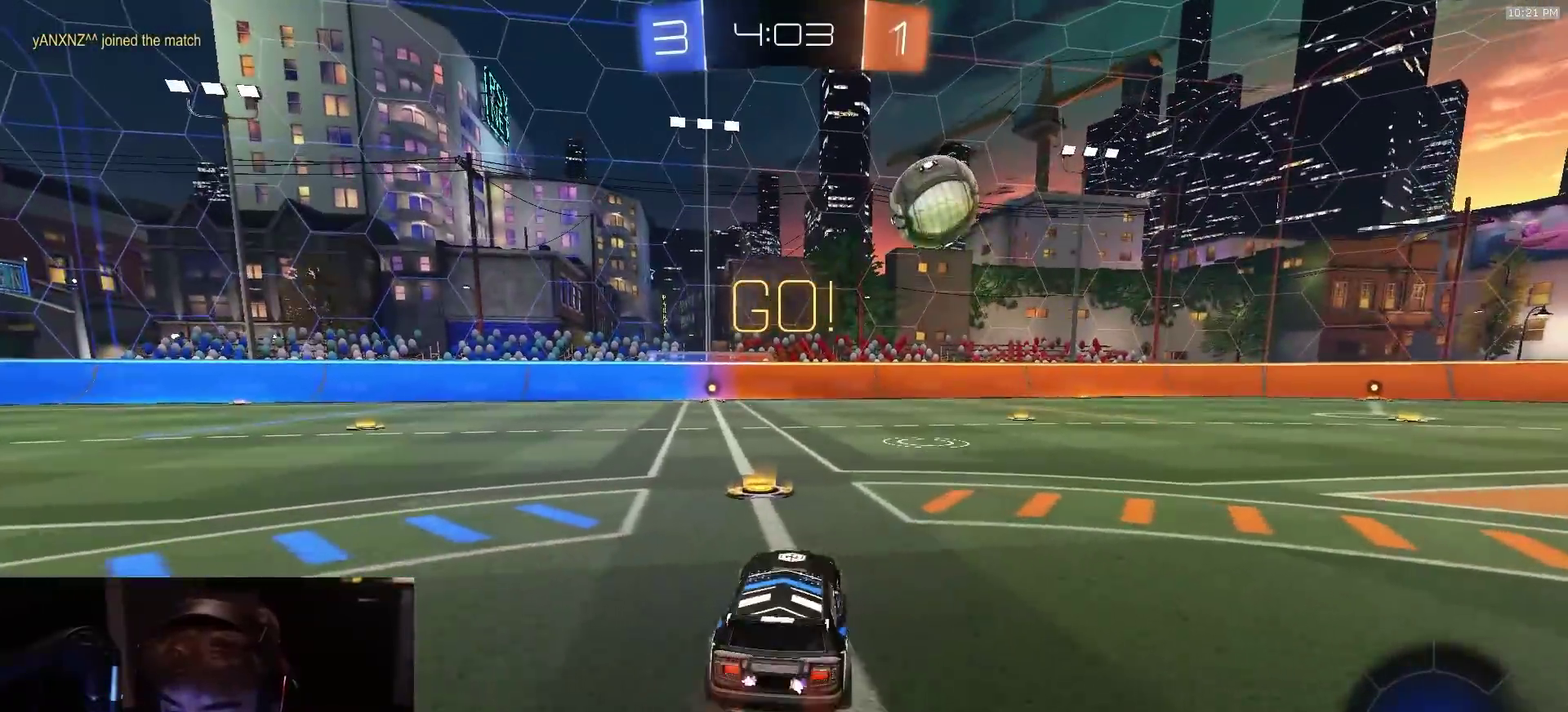
{"dt_ms": 500, "buttons": ["TRIANGLE", "R2"], "left_stick": "down-left", "right_stick": "center", "events": [[133, "CROSS", "down"], [200, "CROSS", "up"], [200, "left_stick", "up-left"], [233, "CROSS", "down"], [250, "L3", "down"], [267, "left_stick", "down-left"], [383, "CROSS", "up"], [467, "TRIANGLE", "down"], [483, "L3", "up"]]}
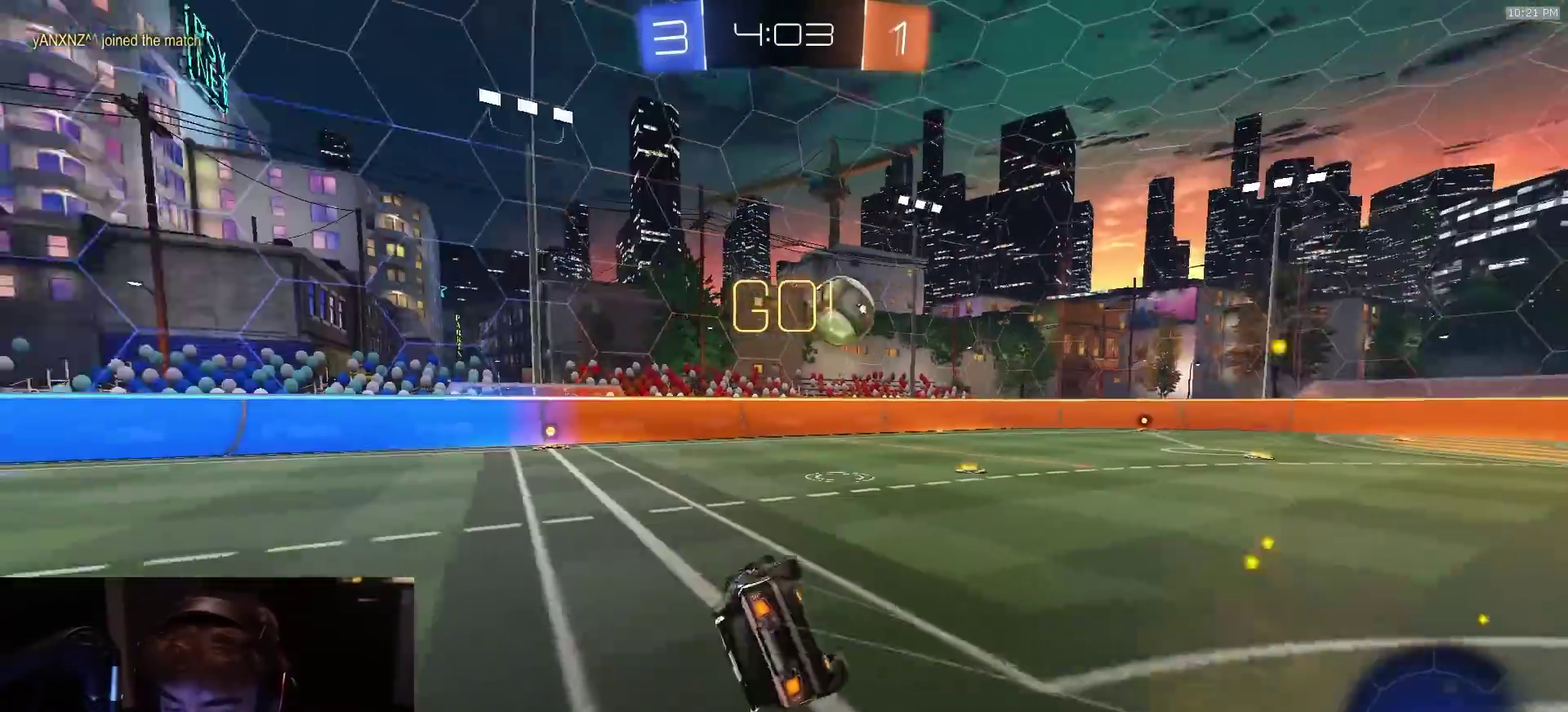
{"dt_ms": 300, "buttons": ["R2"], "left_stick": "down-left", "right_stick": "center", "events": [[83, "TRIANGLE", "up"]]}
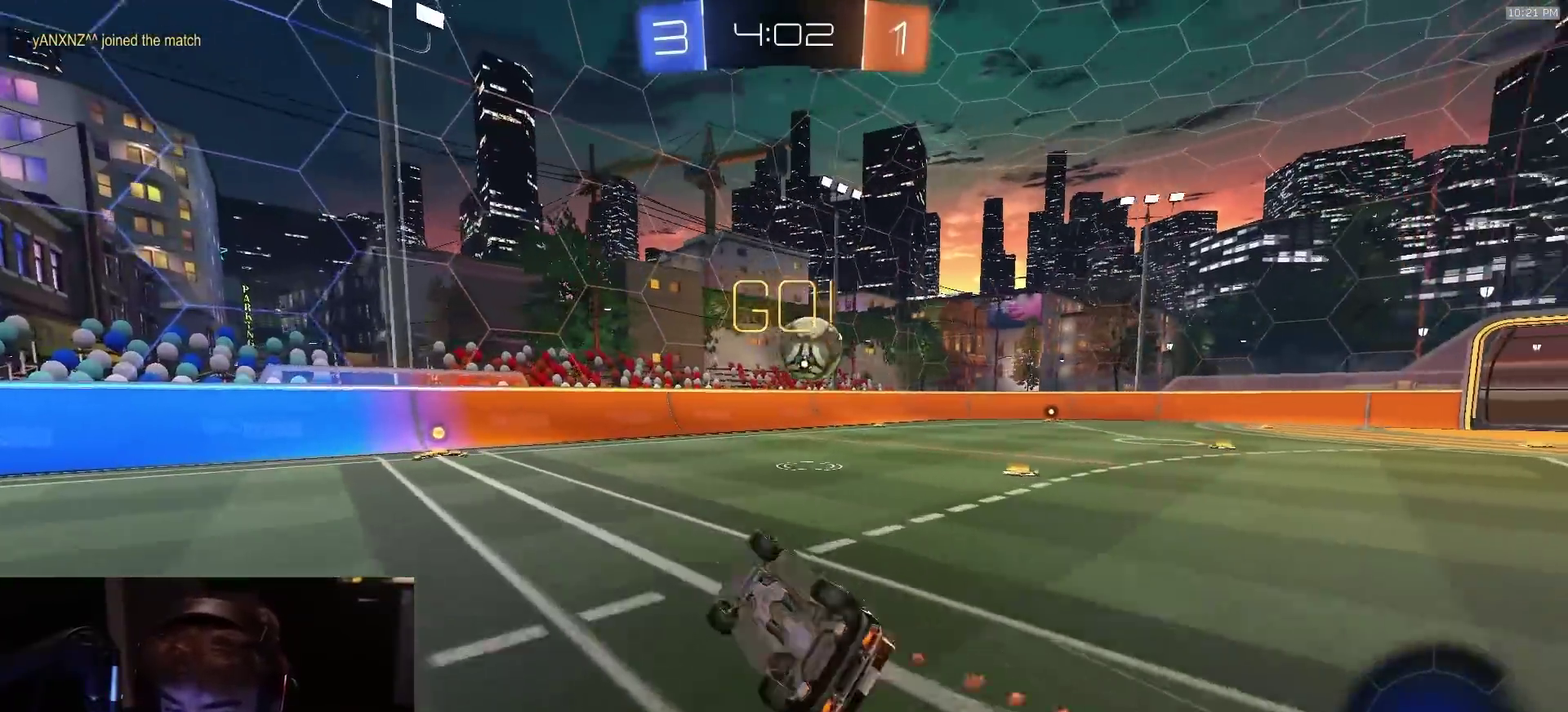
{"dt_ms": 900, "buttons": ["L2"], "left_stick": "center", "right_stick": "center", "events": [[233, "left_stick", "center"], [350, "left_stick", "left"], [450, "right_stick", "right"], [533, "left_stick", "center"], [583, "left_stick", "right"], [617, "R2", "up"], [633, "right_stick", "center"], [900, "L2", "down"], [900, "left_stick", "center"]]}
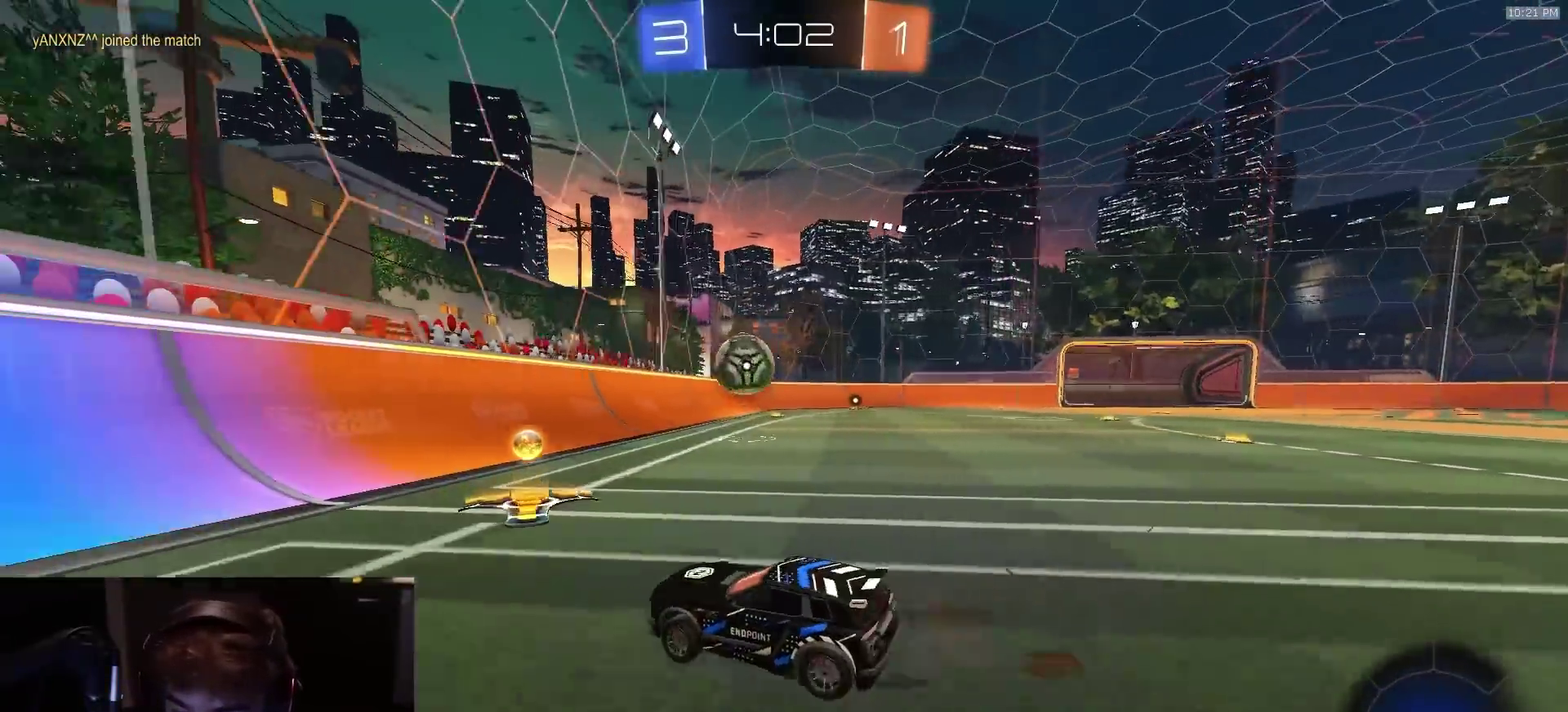
{"dt_ms": 300, "buttons": ["R2"], "left_stick": "right", "right_stick": "center", "events": [[133, "L2", "up"], [250, "R2", "down"], [250, "left_stick", "right"]]}
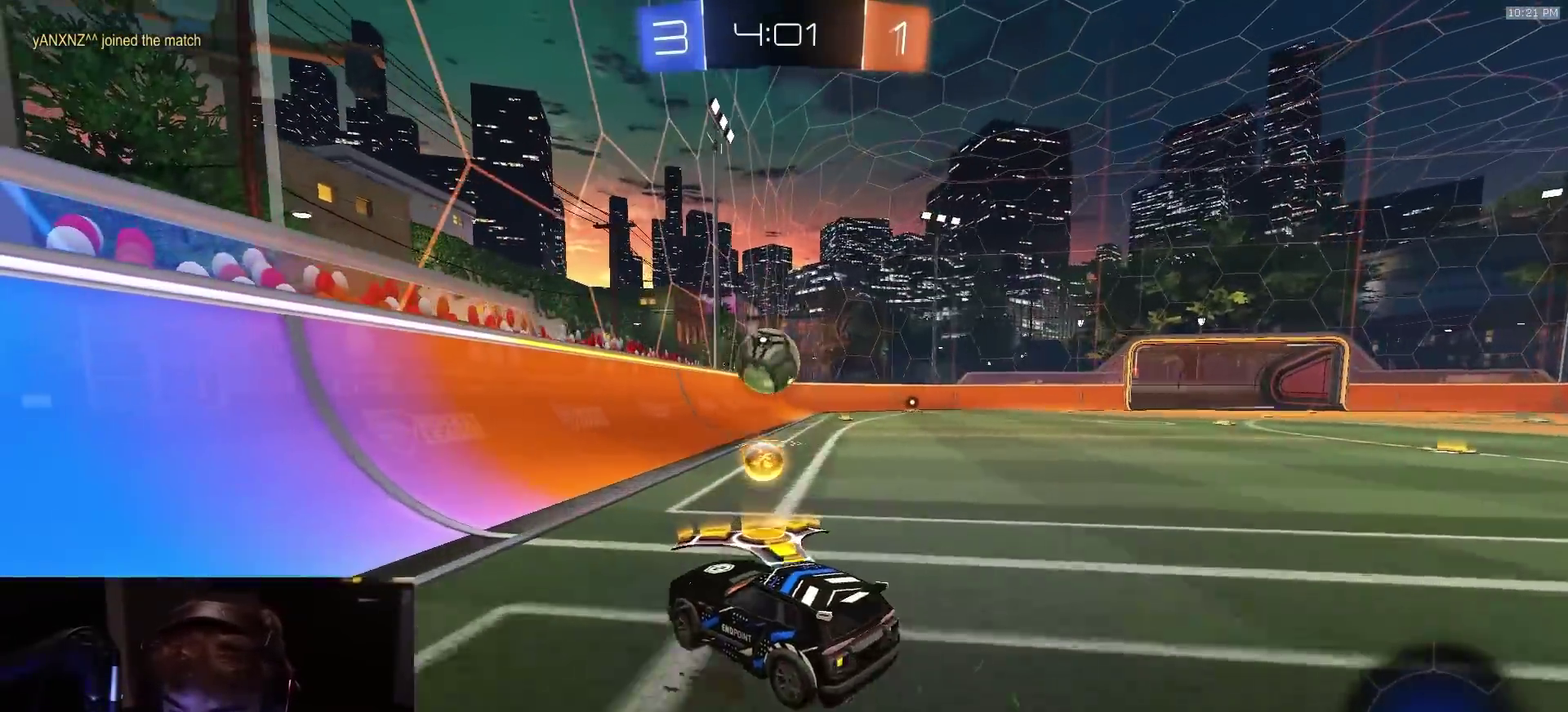
{"dt_ms": 500, "buttons": ["R2"], "left_stick": "center", "right_stick": "center", "events": [[100, "R2", "up"], [167, "left_stick", "center"], [233, "R2", "down"], [233, "left_stick", "down-right"], [283, "left_stick", "right"], [450, "left_stick", "down-right"], [500, "left_stick", "center"]]}